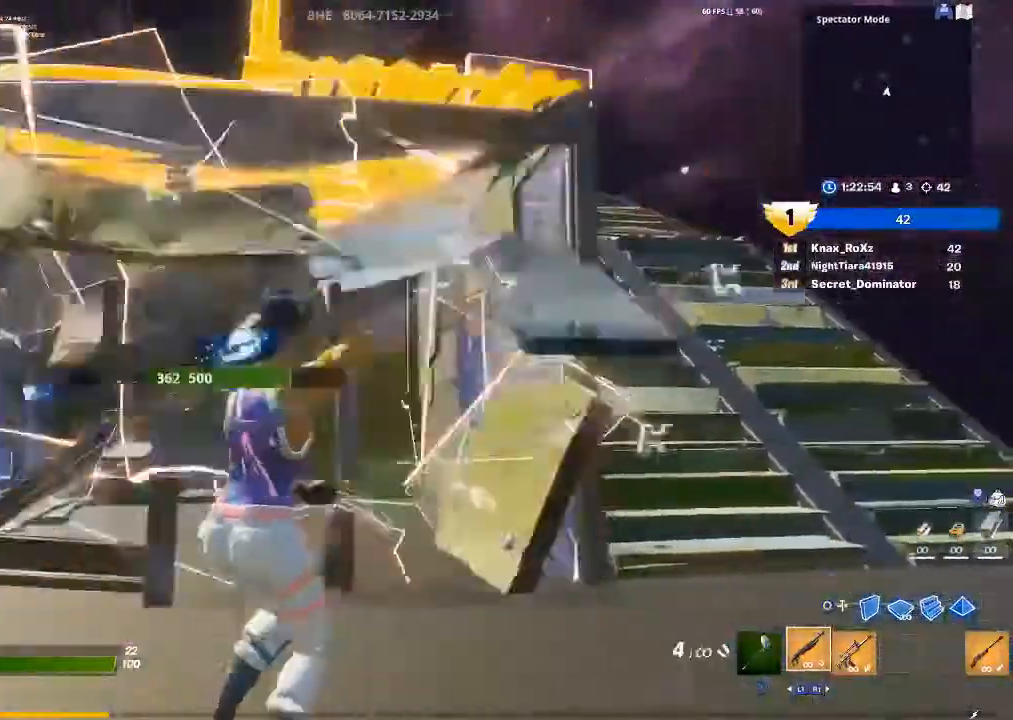
Gameplay with a controller (PlayStation layout); each line is a JSON object with the inputs held at the frame after it. "events" lists button and stick changes between this image and that frame as [ms after this image, input, new state], when the widget could be followed in between.
{"buttons": ["R2"], "left_stick": "center", "right_stick": "center", "events": [[67, "CIRCLE", "down"], [100, "left_stick", "center"], [167, "CIRCLE", "up"], [167, "R2", "down"], [200, "right_stick", "left"], [333, "right_stick", "center"]]}
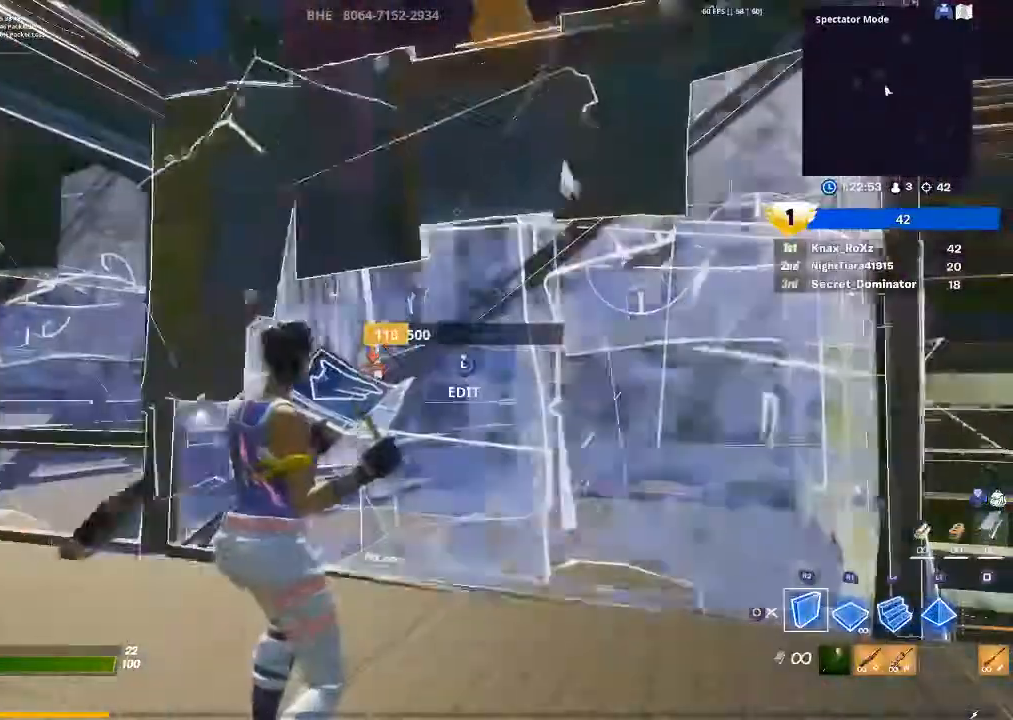
{"buttons": ["R2"], "left_stick": "center", "right_stick": "center", "events": [[367, "right_stick", "up"], [467, "right_stick", "center"]]}
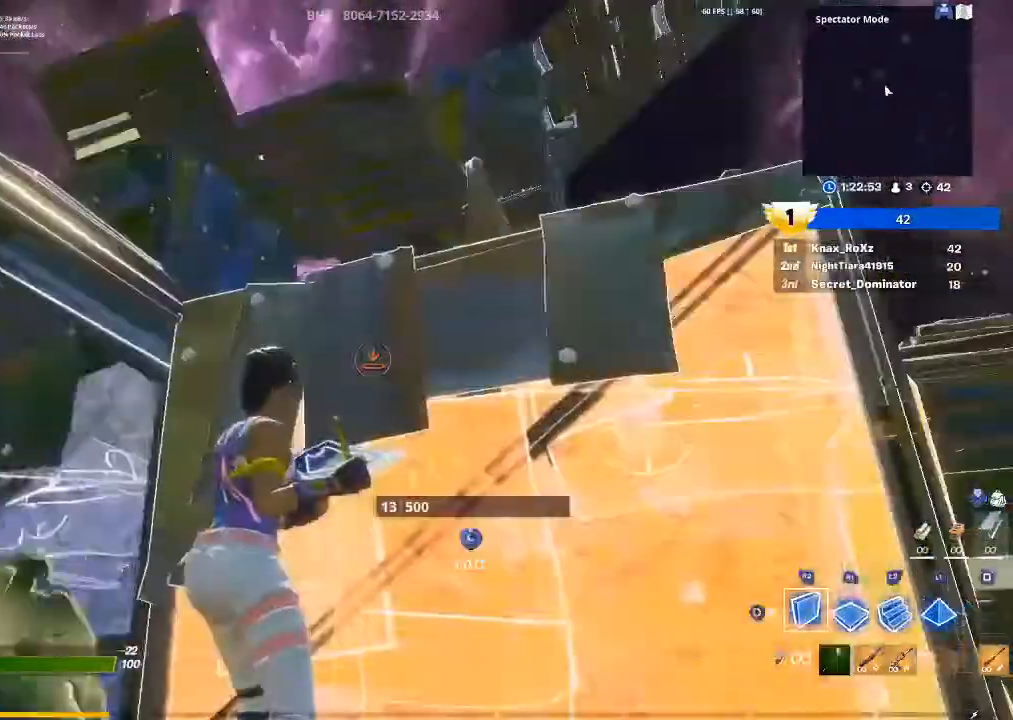
{"buttons": ["R2"], "left_stick": "center", "right_stick": "center", "events": [[100, "CIRCLE", "down"], [100, "R2", "up"], [167, "CIRCLE", "up"], [300, "CIRCLE", "down"], [400, "CIRCLE", "up"], [400, "R2", "down"]]}
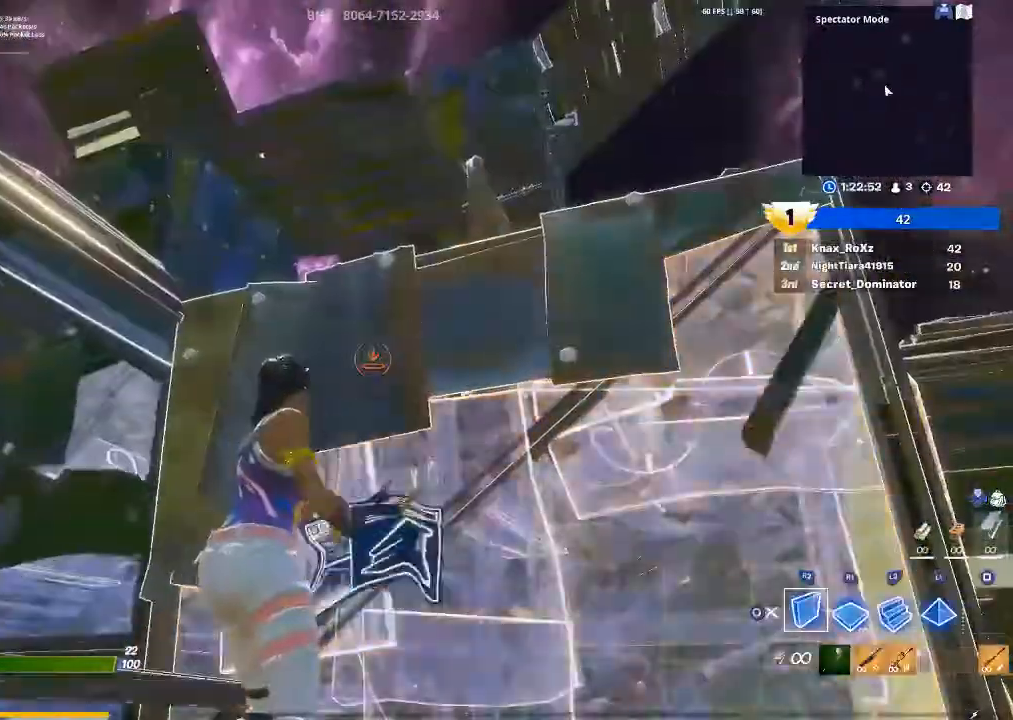
{"buttons": ["R2"], "left_stick": "center", "right_stick": "center", "events": [[233, "right_stick", "down-left"], [300, "right_stick", "center"]]}
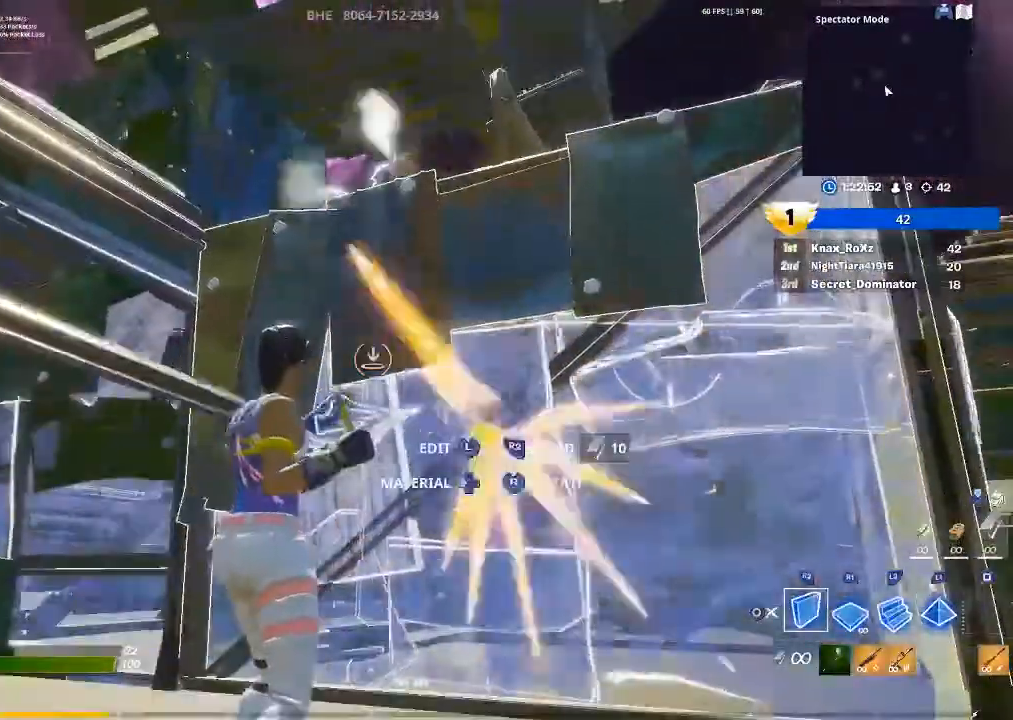
{"buttons": ["R2"], "left_stick": "center", "right_stick": "center", "events": []}
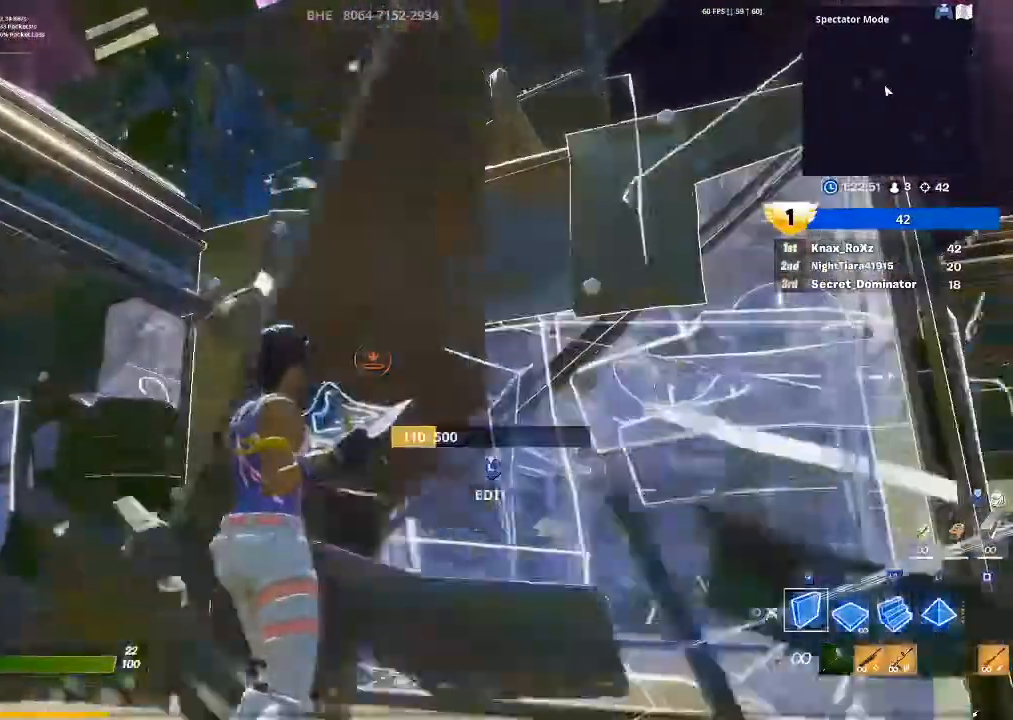
{"buttons": [], "left_stick": "down-left", "right_stick": "up", "events": [[167, "R2", "up"], [167, "left_stick", "down-left"], [200, "CIRCLE", "down"], [300, "CIRCLE", "up"], [400, "right_stick", "up"]]}
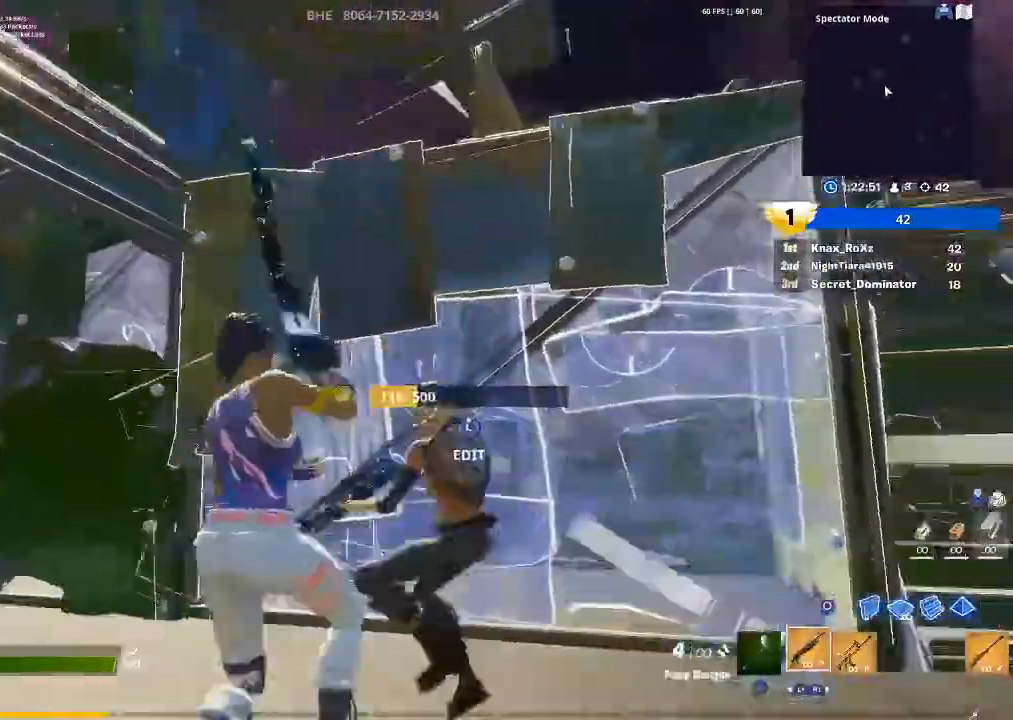
{"buttons": ["R2"], "left_stick": "down", "right_stick": "center", "events": [[67, "right_stick", "down-right"], [200, "right_stick", "center"], [267, "R2", "down"], [267, "right_stick", "right"], [300, "left_stick", "down"], [367, "right_stick", "up-right"], [500, "right_stick", "center"]]}
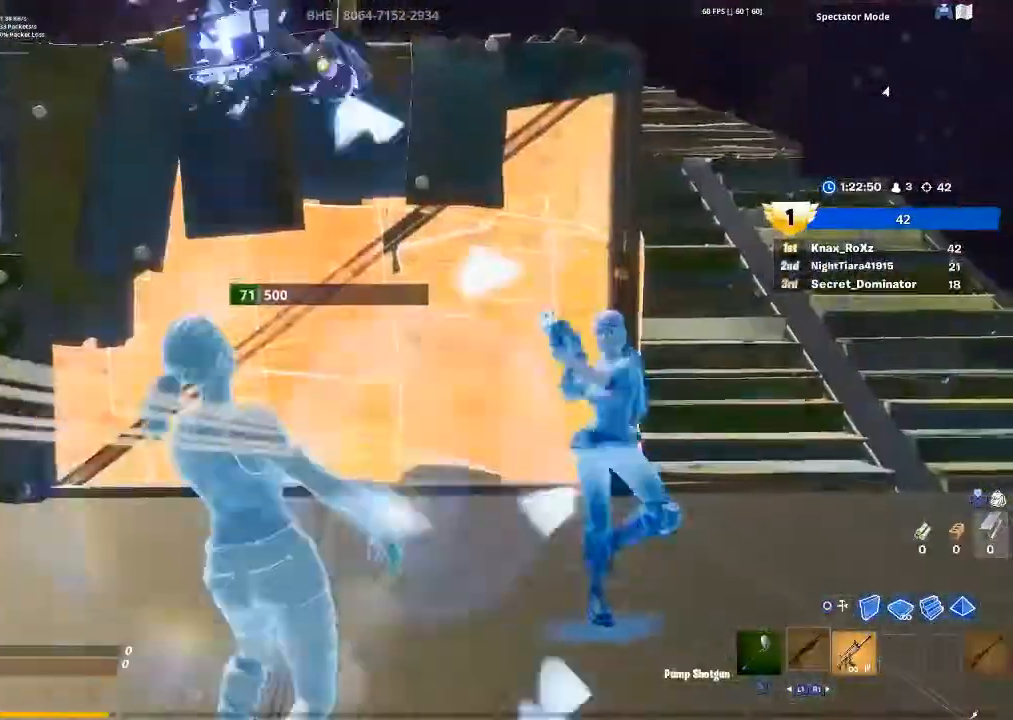
{"buttons": [], "left_stick": "center", "right_stick": "center", "events": [[33, "R2", "up"], [67, "CIRCLE", "down"], [167, "CIRCLE", "up"], [167, "R2", "down"], [333, "R2", "up"], [367, "left_stick", "center"]]}
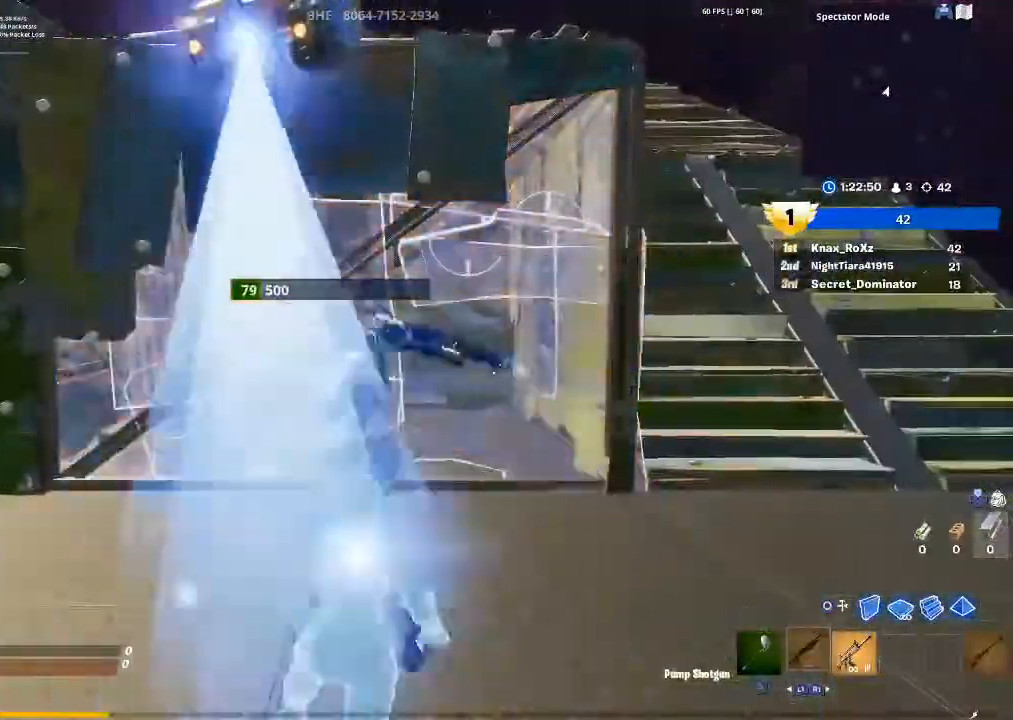
{"buttons": [], "left_stick": "center", "right_stick": "center", "events": []}
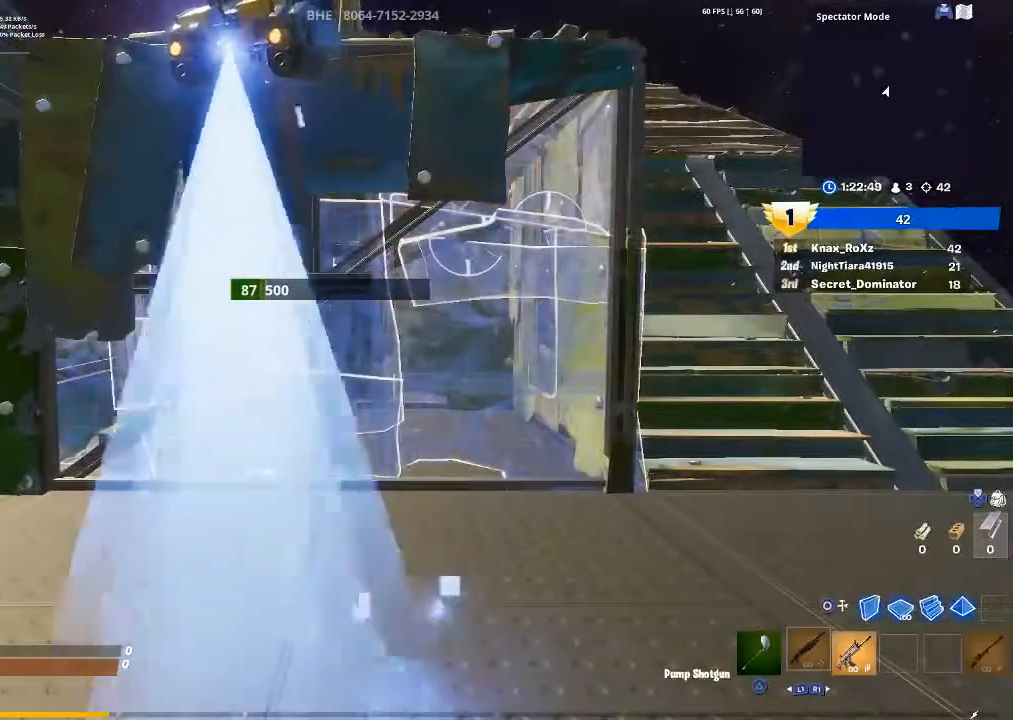
{"buttons": [], "left_stick": "center", "right_stick": "center", "events": []}
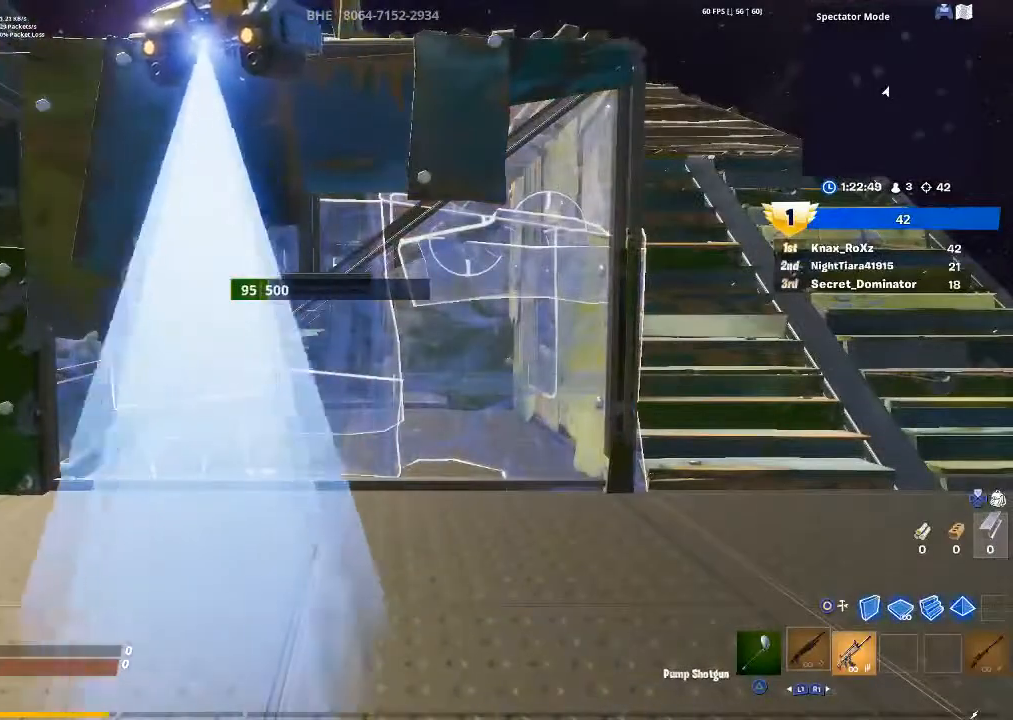
{"buttons": [], "left_stick": "center", "right_stick": "center", "events": []}
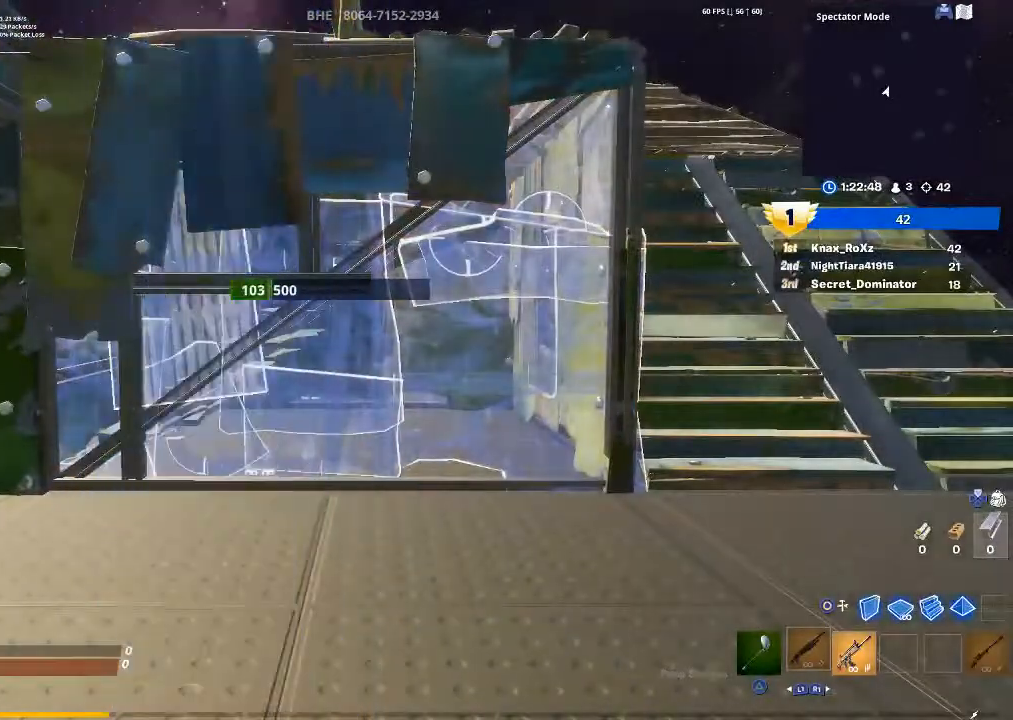
{"buttons": [], "left_stick": "center", "right_stick": "center", "events": []}
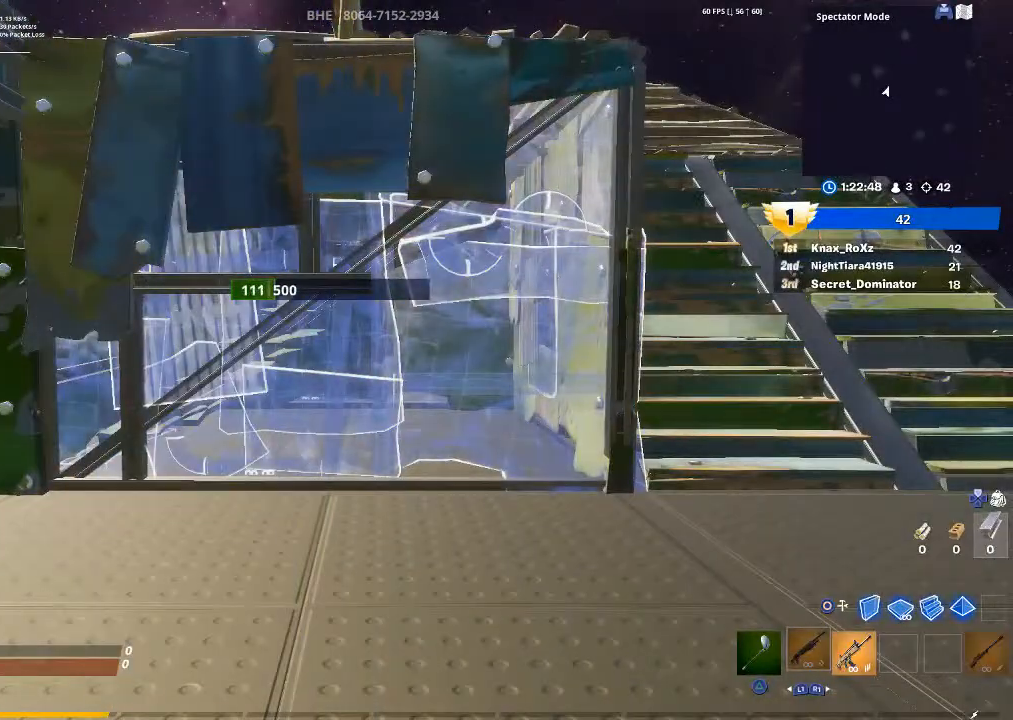
{"buttons": [], "left_stick": "center", "right_stick": "center", "events": []}
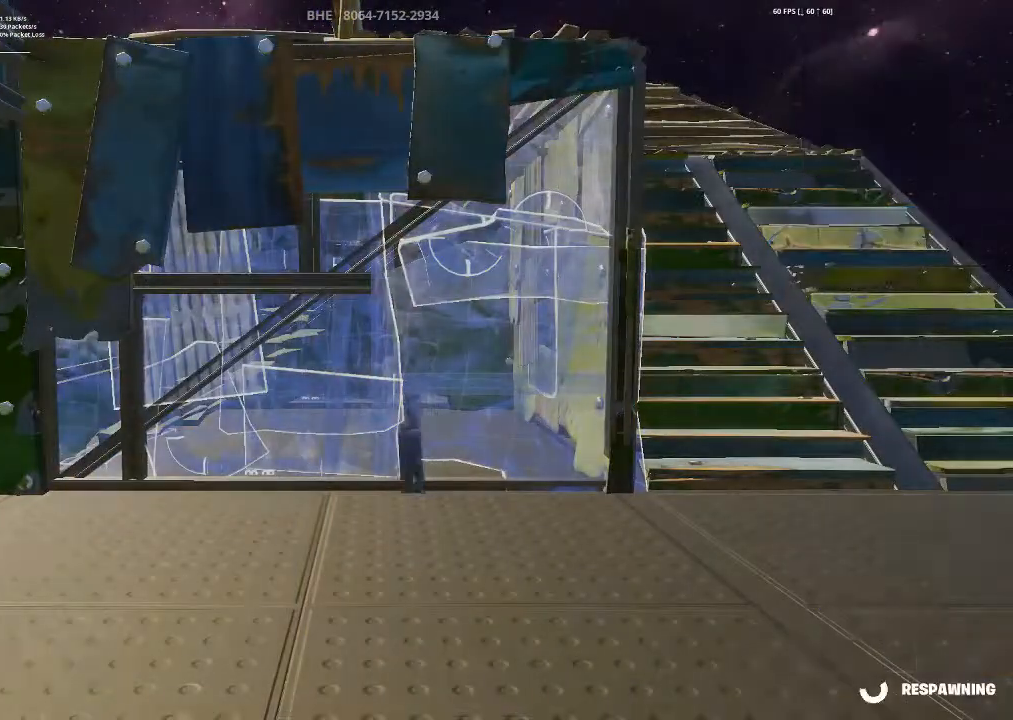
{"buttons": [], "left_stick": "center", "right_stick": "center", "events": []}
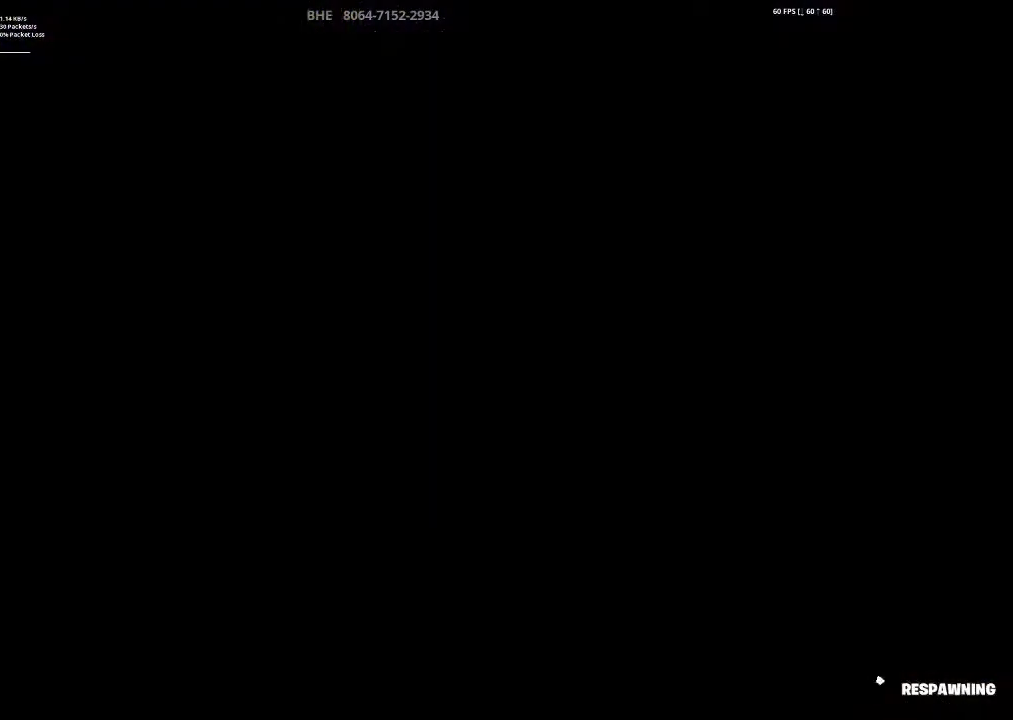
{"buttons": [], "left_stick": "center", "right_stick": "center", "events": []}
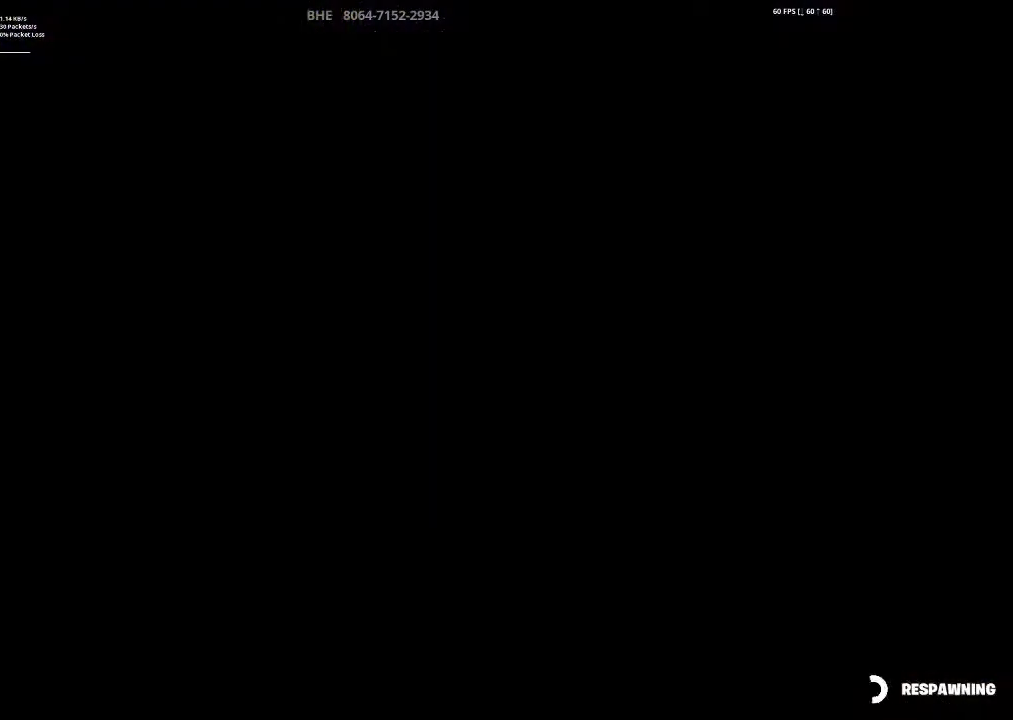
{"buttons": [], "left_stick": "center", "right_stick": "center", "events": []}
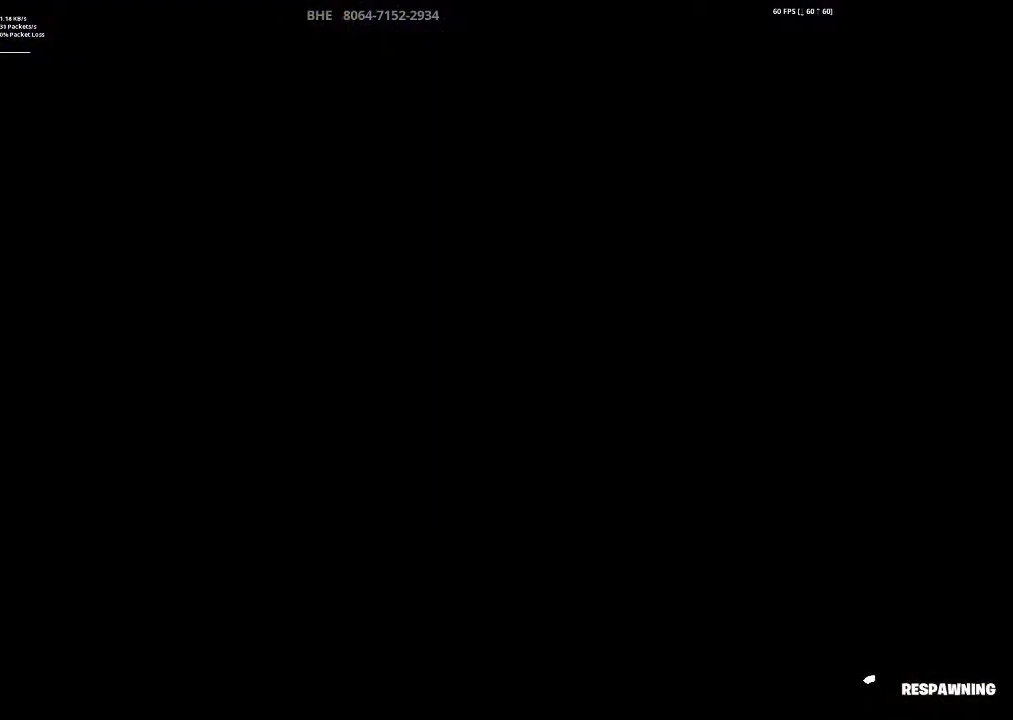
{"buttons": [], "left_stick": "center", "right_stick": "center", "events": []}
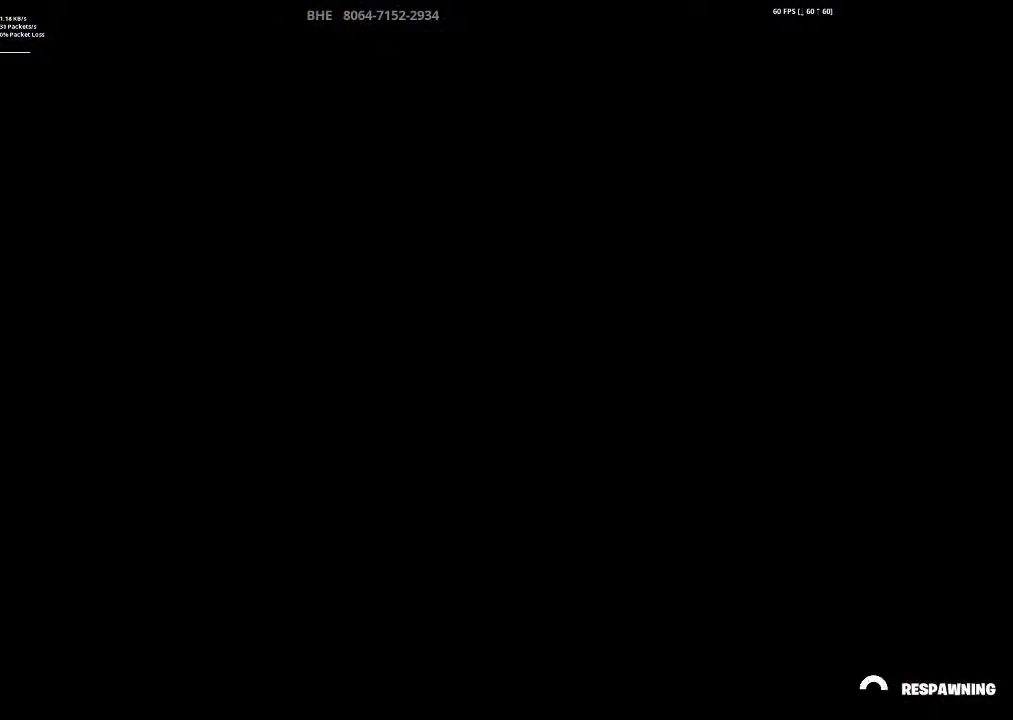
{"buttons": [], "left_stick": "center", "right_stick": "center", "events": []}
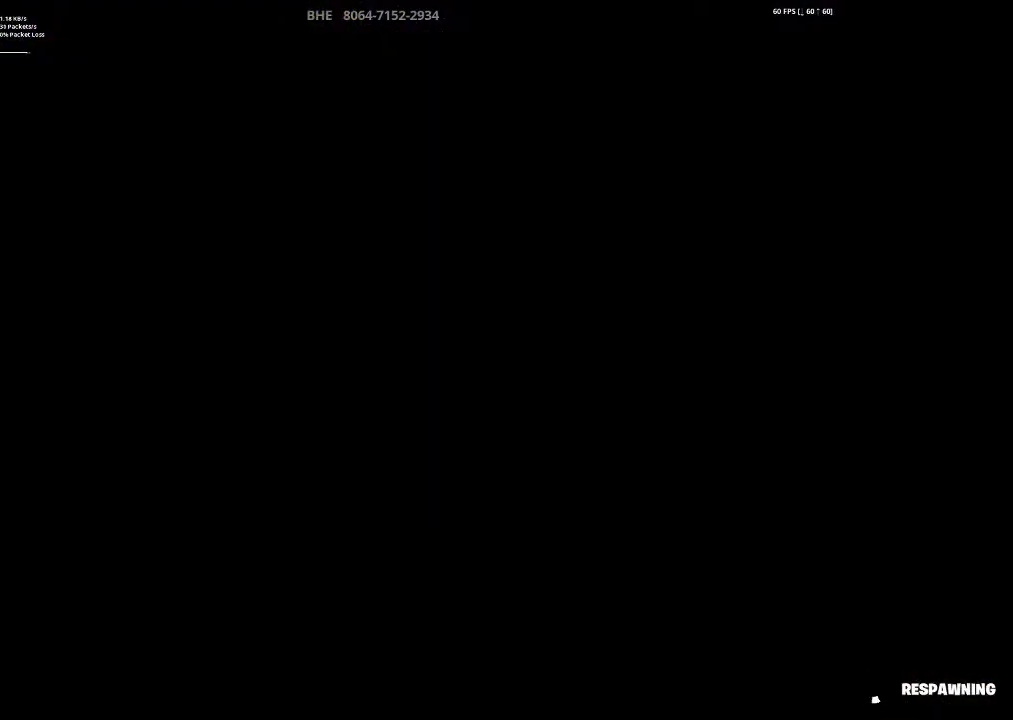
{"buttons": [], "left_stick": "up-right", "right_stick": "left", "events": [[500, "left_stick", "up-right"], [500, "right_stick", "left"]]}
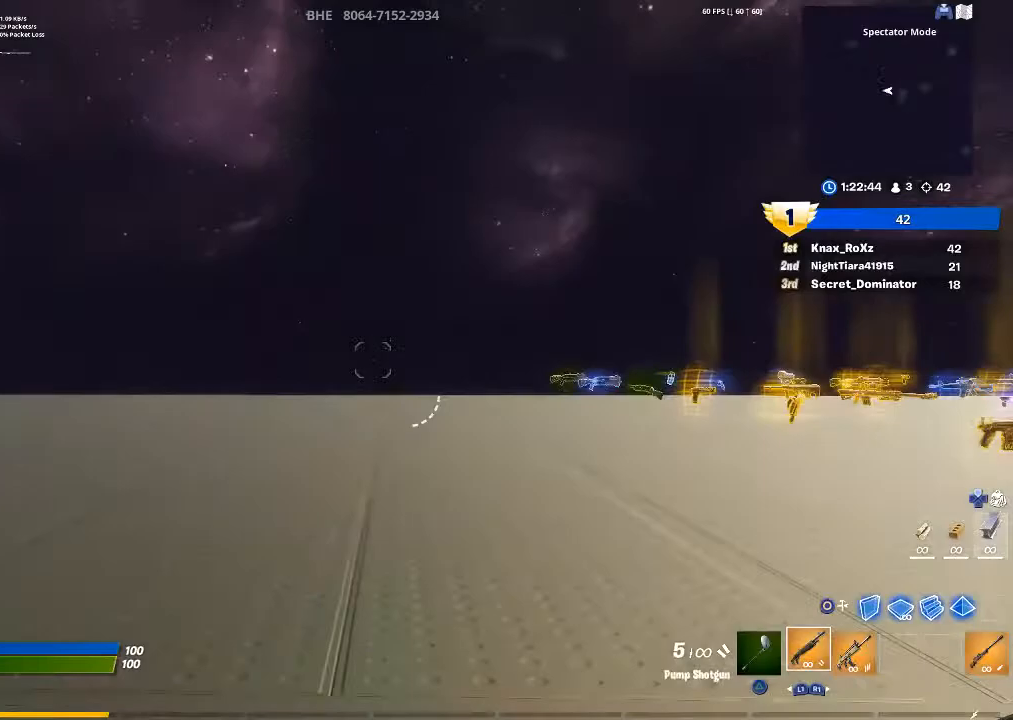
{"buttons": [], "left_stick": "up-right", "right_stick": "left", "events": [[267, "right_stick", "center"], [400, "right_stick", "left"]]}
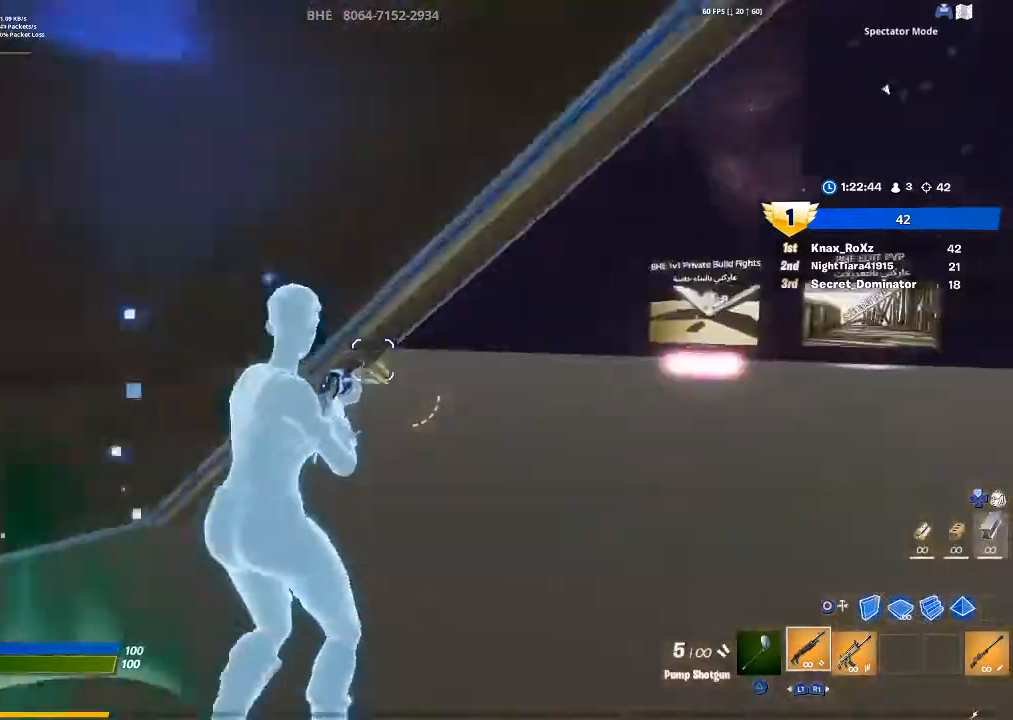
{"buttons": [], "left_stick": "up-right", "right_stick": "center", "events": [[33, "right_stick", "center"], [300, "right_stick", "left"], [467, "right_stick", "center"]]}
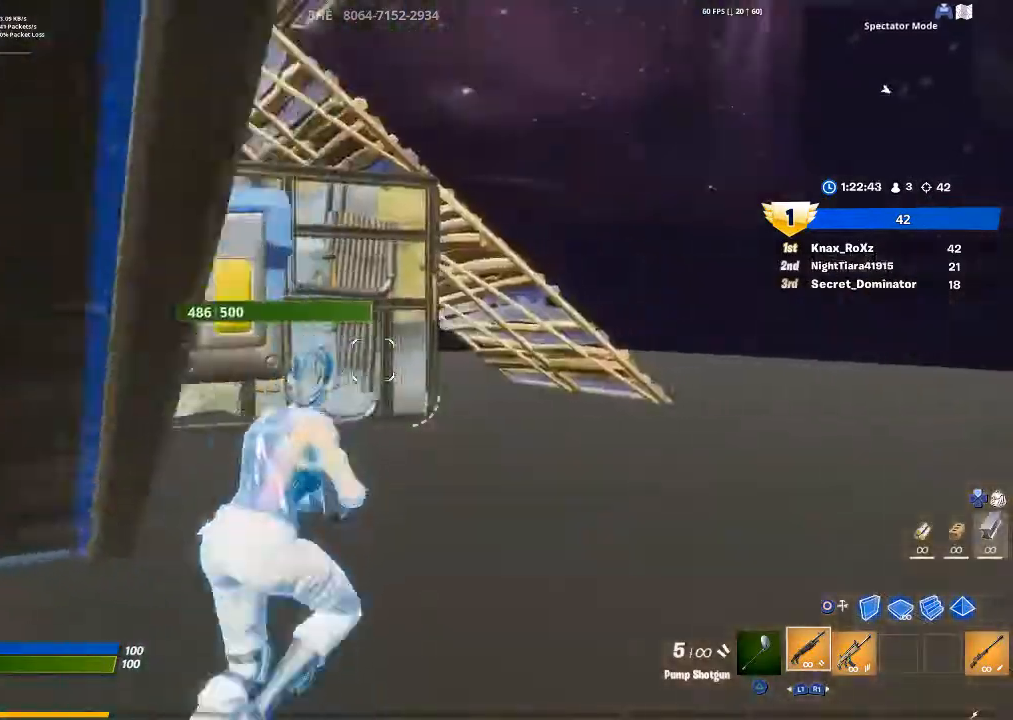
{"buttons": [], "left_stick": "up-right", "right_stick": "up-left", "events": [[133, "right_stick", "left"], [300, "right_stick", "center"], [400, "right_stick", "left"], [500, "right_stick", "up-left"]]}
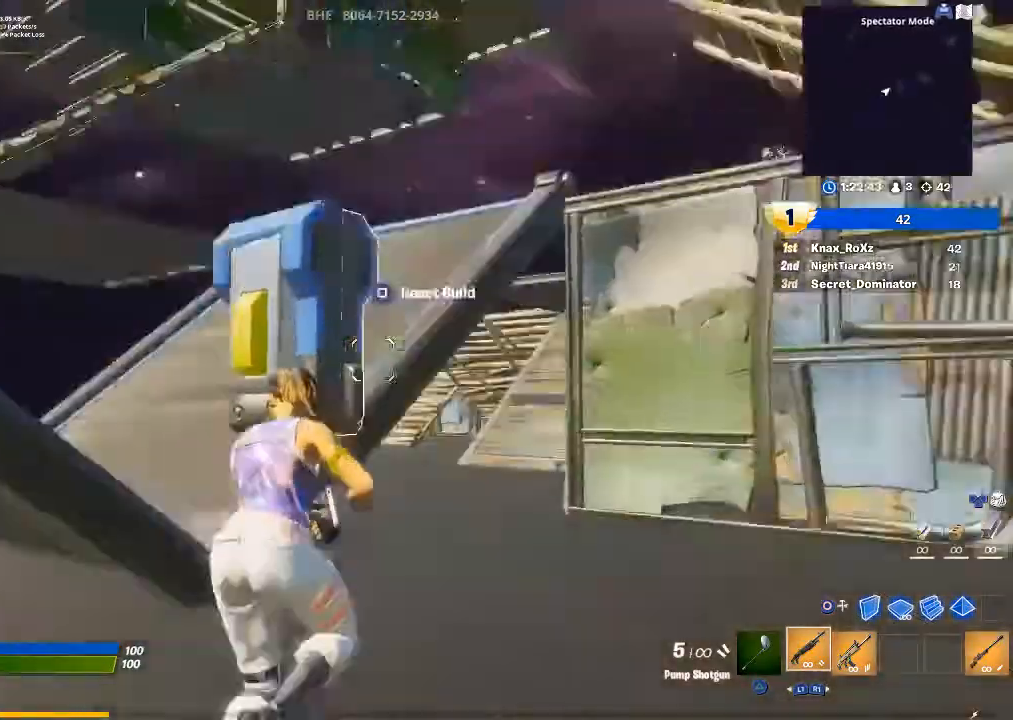
{"buttons": [], "left_stick": "up-right", "right_stick": "down-right", "events": [[67, "left_stick", "left"], [133, "right_stick", "center"], [300, "SQUARE", "down"], [300, "left_stick", "up-left"], [367, "SQUARE", "up"], [467, "left_stick", "up-right"], [467, "right_stick", "down-right"]]}
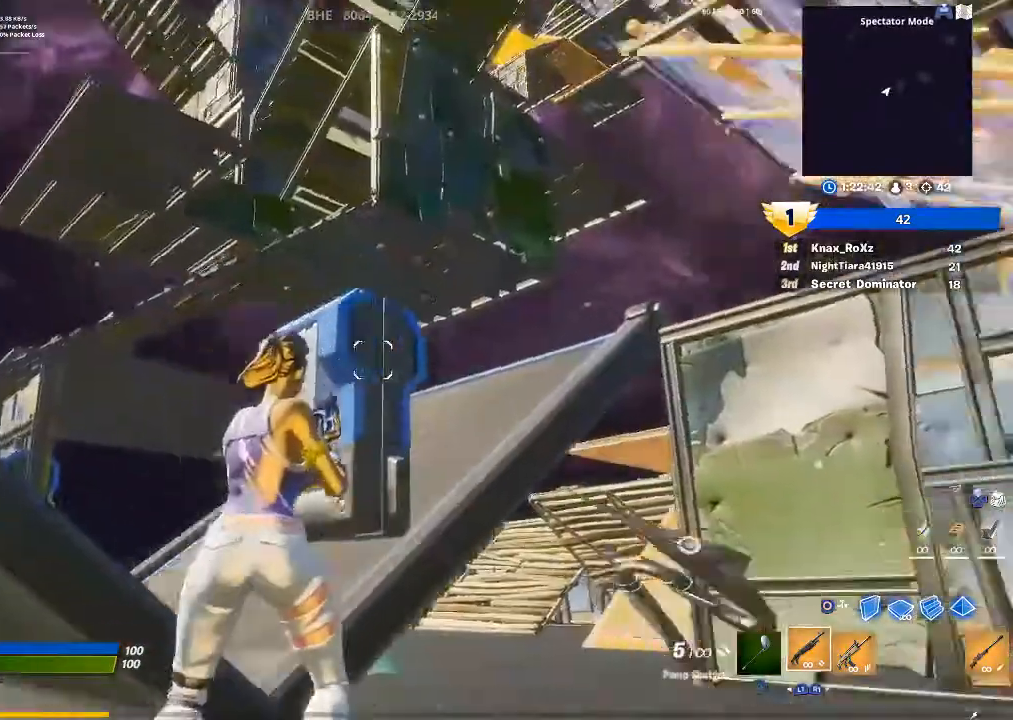
{"buttons": [], "left_stick": "up-right", "right_stick": "center", "events": [[167, "right_stick", "right"], [267, "right_stick", "down-right"], [400, "right_stick", "center"]]}
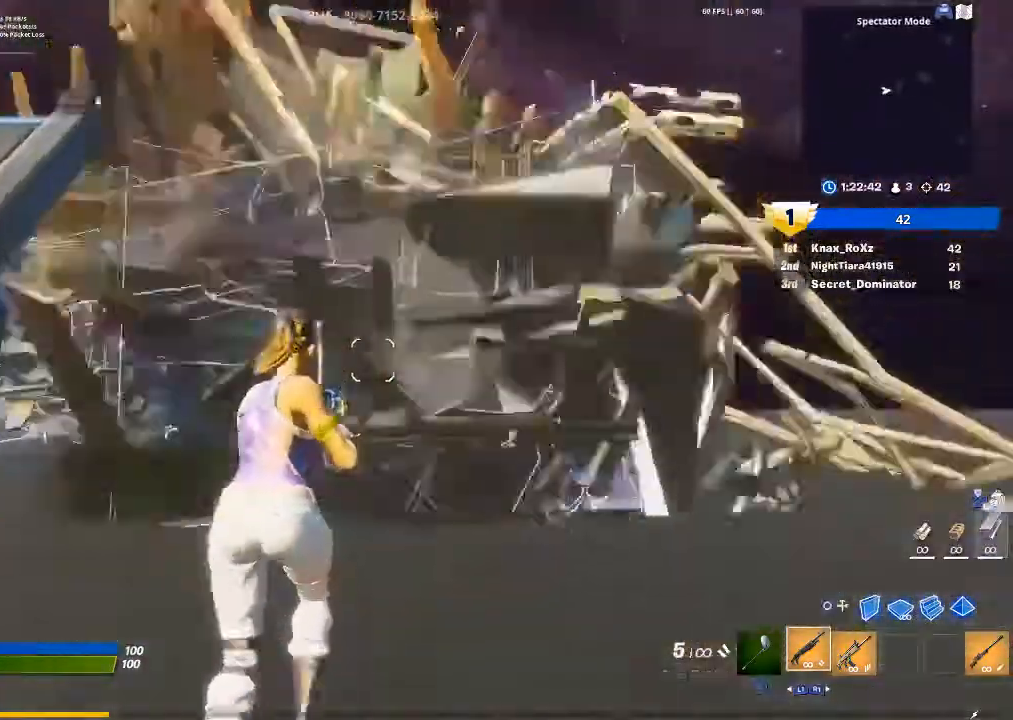
{"buttons": [], "left_stick": "up", "right_stick": "up", "events": [[33, "left_stick", "up"], [67, "right_stick", "down-left"], [167, "right_stick", "center"], [433, "right_stick", "up"]]}
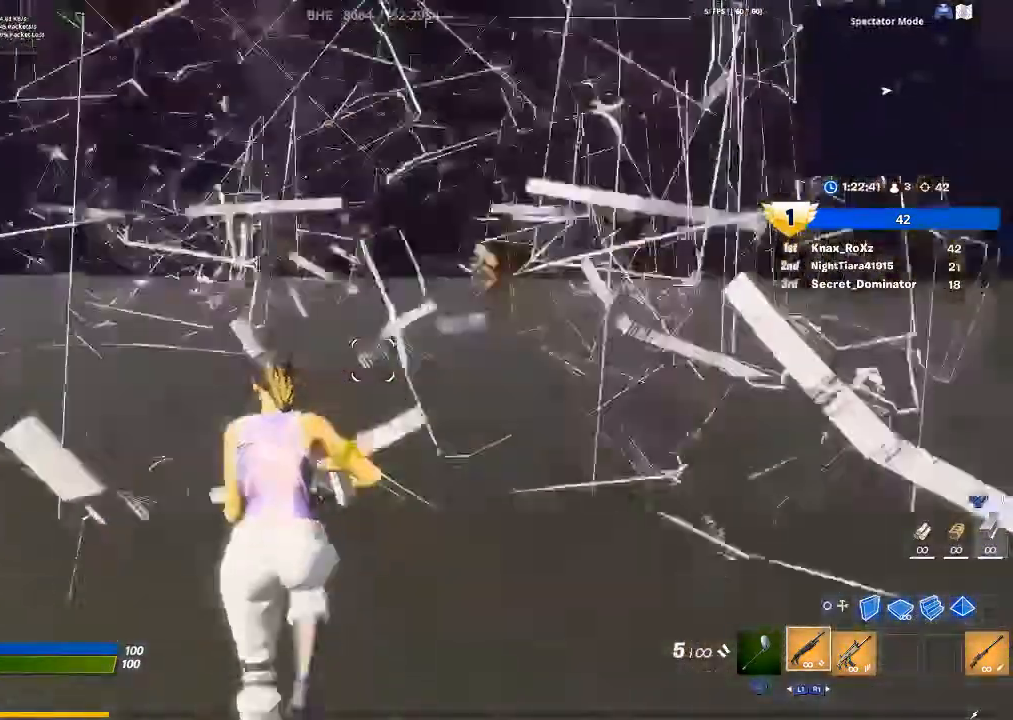
{"buttons": [], "left_stick": "up", "right_stick": "center", "events": [[100, "right_stick", "center"], [200, "right_stick", "right"], [367, "right_stick", "center"]]}
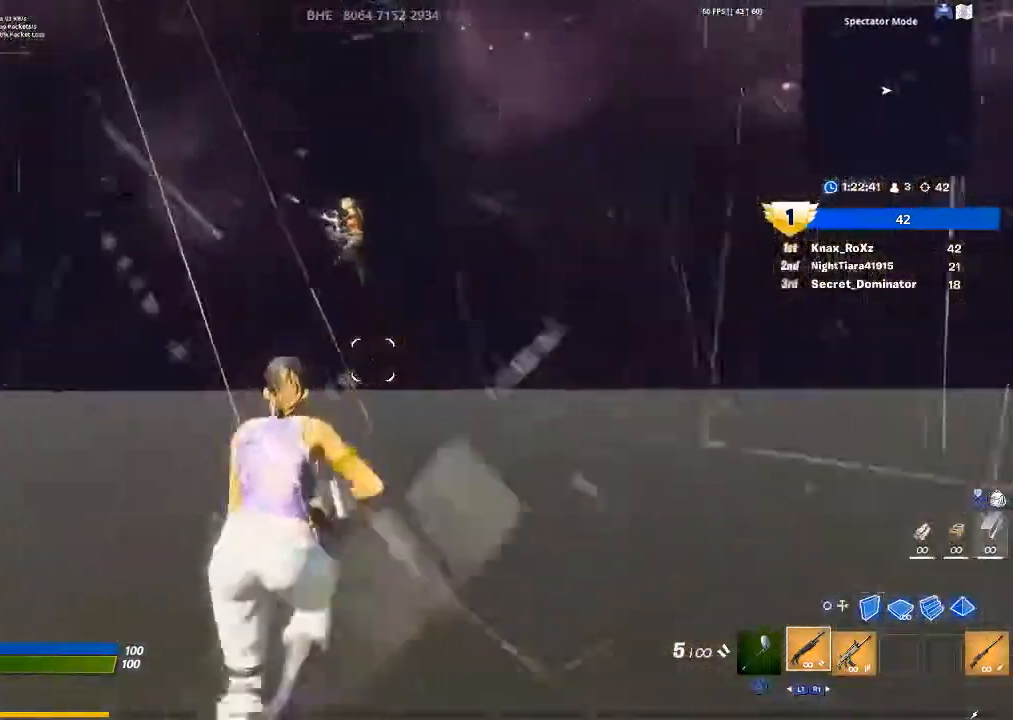
{"buttons": [], "left_stick": "up", "right_stick": "down", "events": [[133, "right_stick", "up"], [300, "L2", "down"], [367, "R2", "down"], [400, "right_stick", "down"], [433, "L2", "up"], [467, "R2", "up"]]}
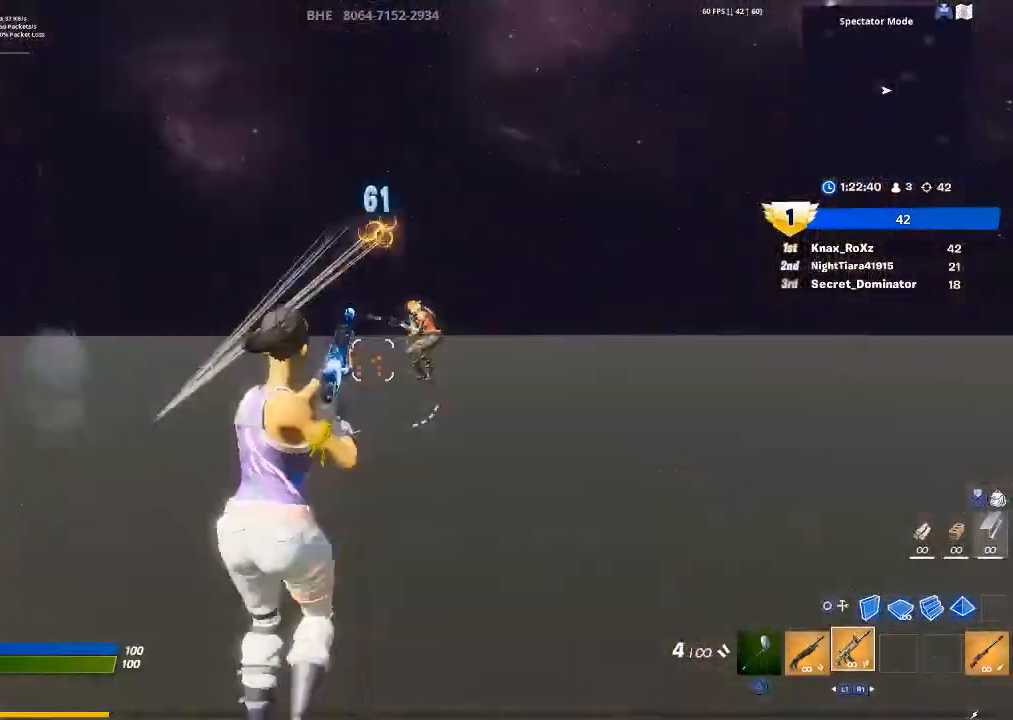
{"buttons": ["L2", "R2"], "left_stick": "down-right", "right_stick": "right", "events": [[33, "R1", "down"], [33, "right_stick", "center"], [133, "R1", "up"], [200, "left_stick", "up-right"], [200, "right_stick", "right"], [233, "L2", "down"], [367, "R2", "down"], [500, "left_stick", "down-right"]]}
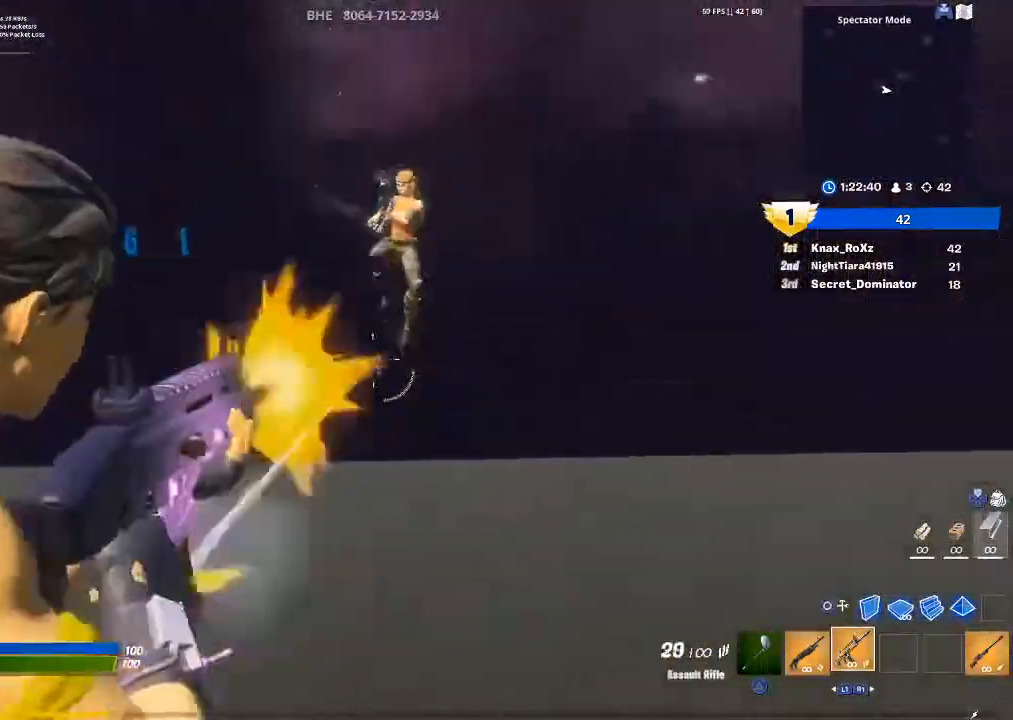
{"buttons": ["L2", "R2"], "left_stick": "up-right", "right_stick": "down-right", "events": [[67, "right_stick", "up-right"], [233, "left_stick", "down"], [367, "left_stick", "right"], [367, "right_stick", "down-right"], [467, "left_stick", "up-right"]]}
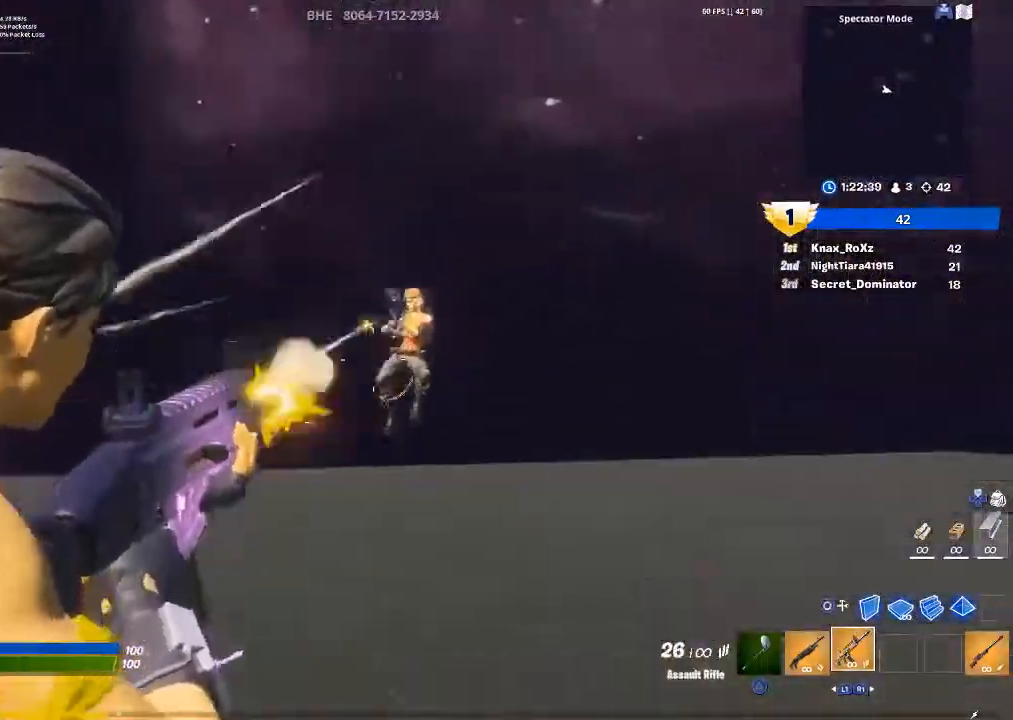
{"buttons": ["L2", "R2"], "left_stick": "up-left", "right_stick": "up-left", "events": [[100, "right_stick", "right"], [267, "right_stick", "center"], [400, "left_stick", "up-left"], [400, "right_stick", "up-left"]]}